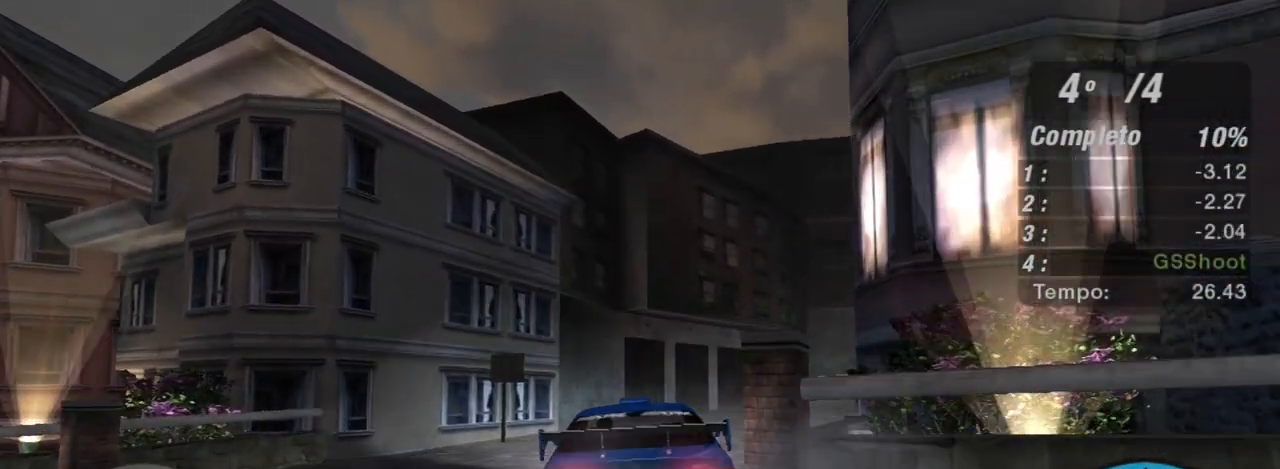
Gameplay with a controller (Xbox layout); each line is a JSON object with the inputs held at the frame after it. "events" lists button and stick changes between this image and that frame as [ms after this image, input, new state], when the widget could be followed in between. Not read: L3.
{"buttons": ["R2"], "left_stick": "center", "right_stick": "center", "events": [[101, "left_stick", "up-right"], [468, "left_stick", "center"]]}
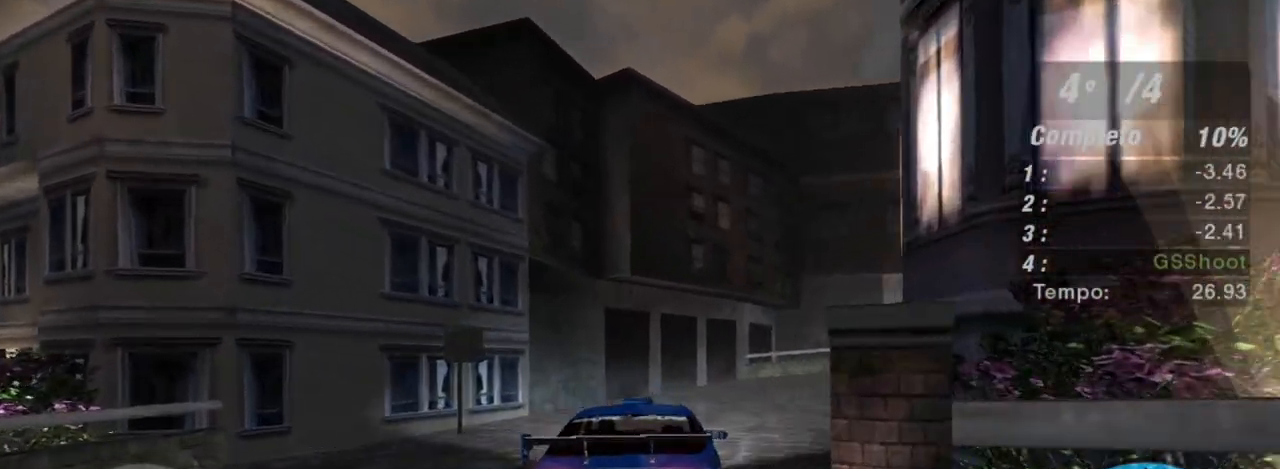
{"buttons": ["R2"], "left_stick": "center", "right_stick": "center", "events": [[167, "left_stick", "up-right"], [334, "left_stick", "center"]]}
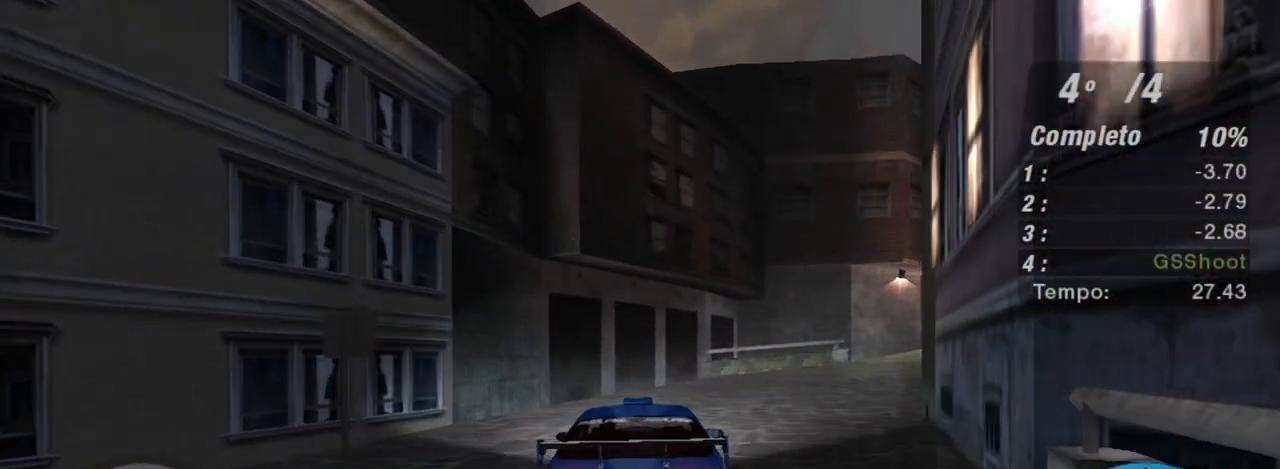
{"buttons": ["R2"], "left_stick": "right", "right_stick": "center", "events": [[34, "left_stick", "right"], [234, "left_stick", "center"], [301, "left_stick", "right"]]}
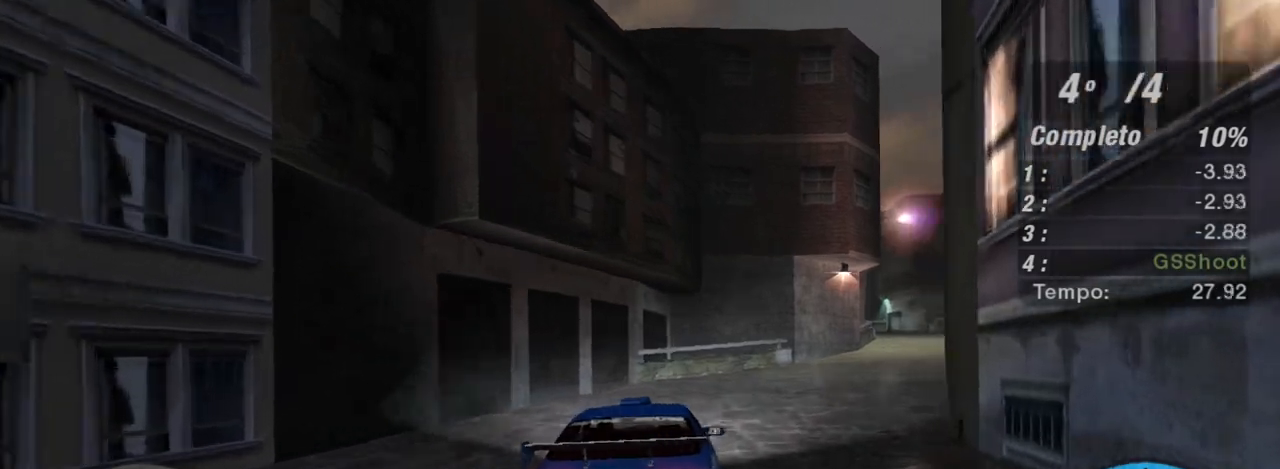
{"buttons": ["R2"], "left_stick": "center", "right_stick": "center", "events": [[33, "left_stick", "up-right"], [467, "left_stick", "center"]]}
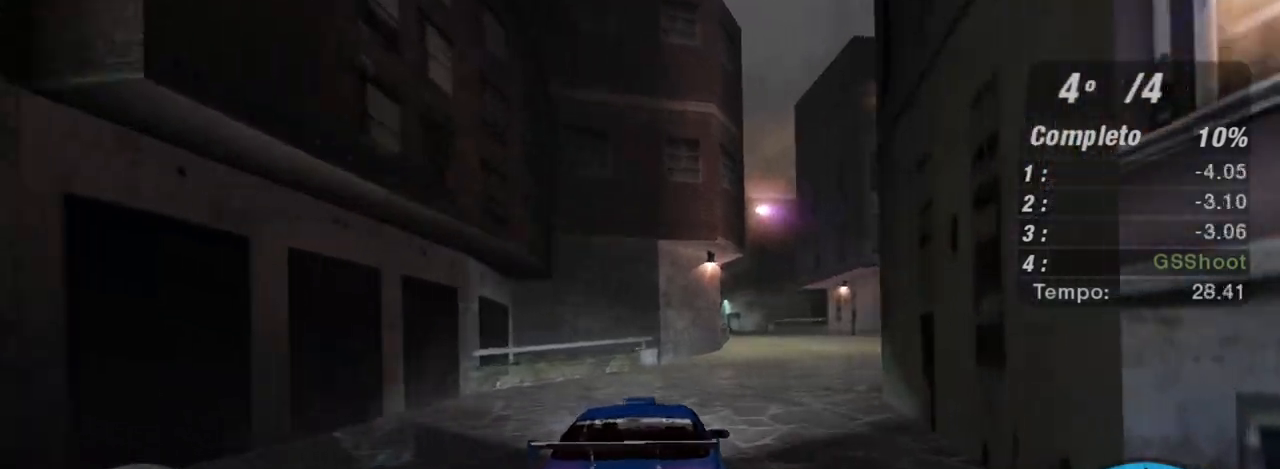
{"buttons": ["R2"], "left_stick": "center", "right_stick": "center", "events": [[134, "left_stick", "up-right"], [368, "left_stick", "center"]]}
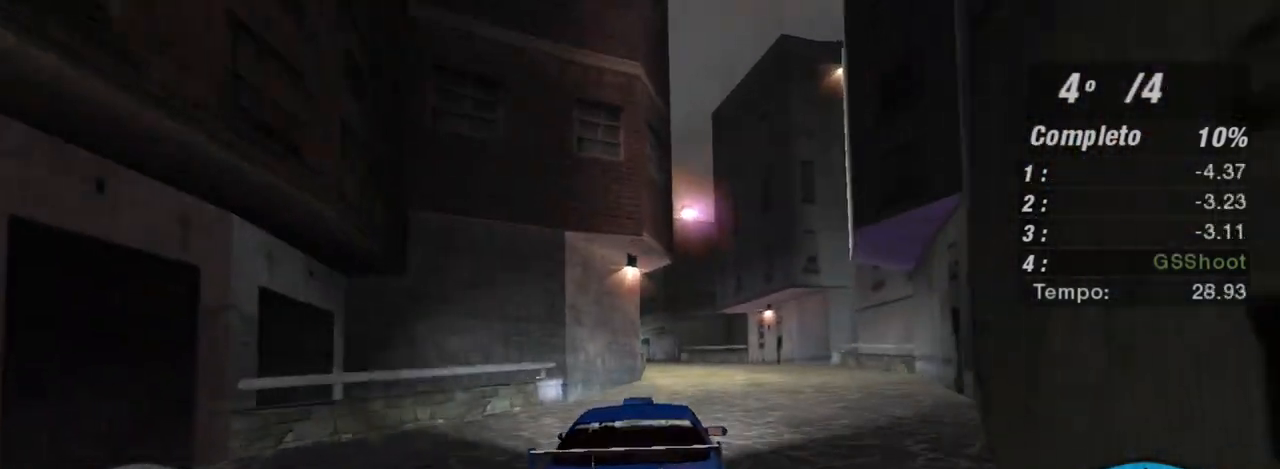
{"buttons": ["R1", "R2"], "left_stick": "center", "right_stick": "center", "events": [[67, "left_stick", "up-right"], [167, "left_stick", "center"], [467, "R1", "down"]]}
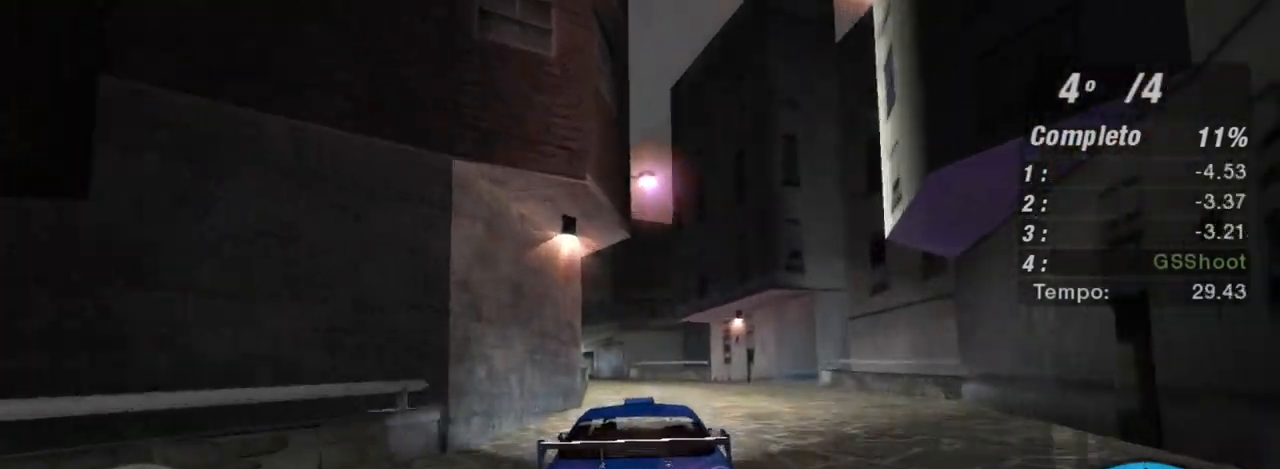
{"buttons": ["R2"], "left_stick": "left", "right_stick": "center", "events": [[34, "left_stick", "up-right"], [134, "R1", "up"], [201, "left_stick", "center"], [468, "left_stick", "left"]]}
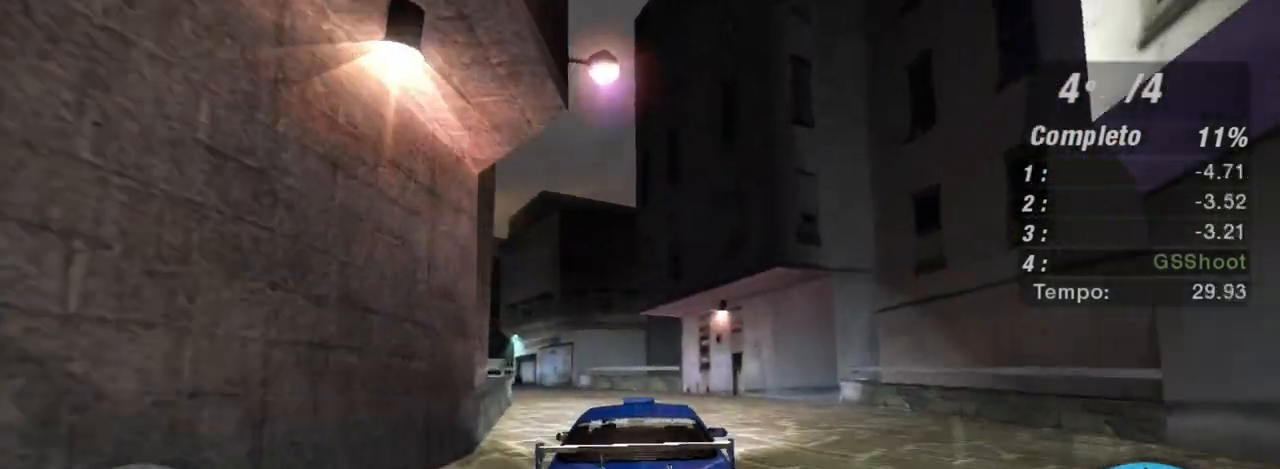
{"buttons": ["R2"], "left_stick": "center", "right_stick": "center", "events": [[167, "left_stick", "center"], [234, "left_stick", "left"], [500, "left_stick", "center"]]}
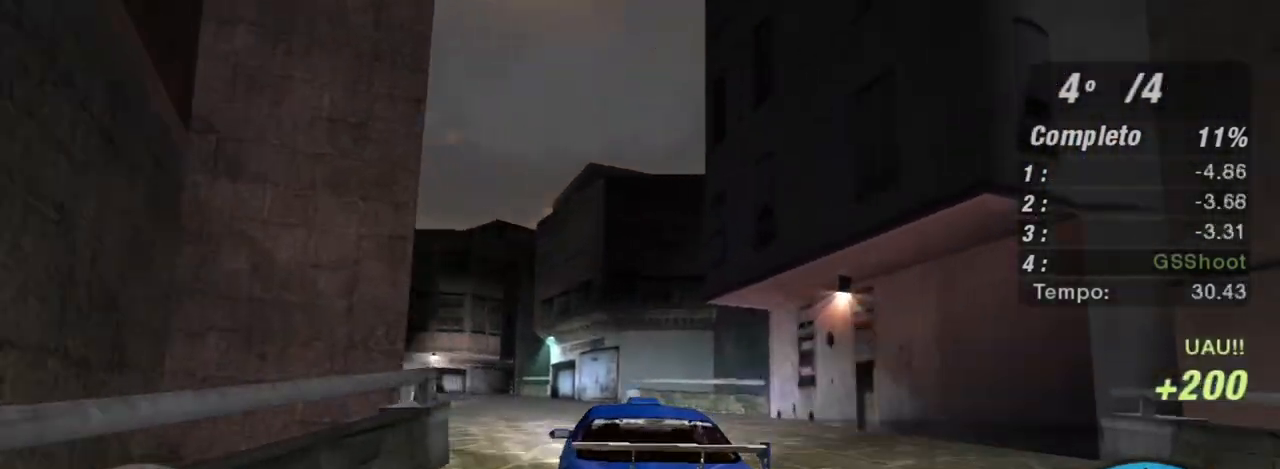
{"buttons": ["R2"], "left_stick": "center", "right_stick": "center", "events": [[67, "left_stick", "left"], [367, "left_stick", "center"]]}
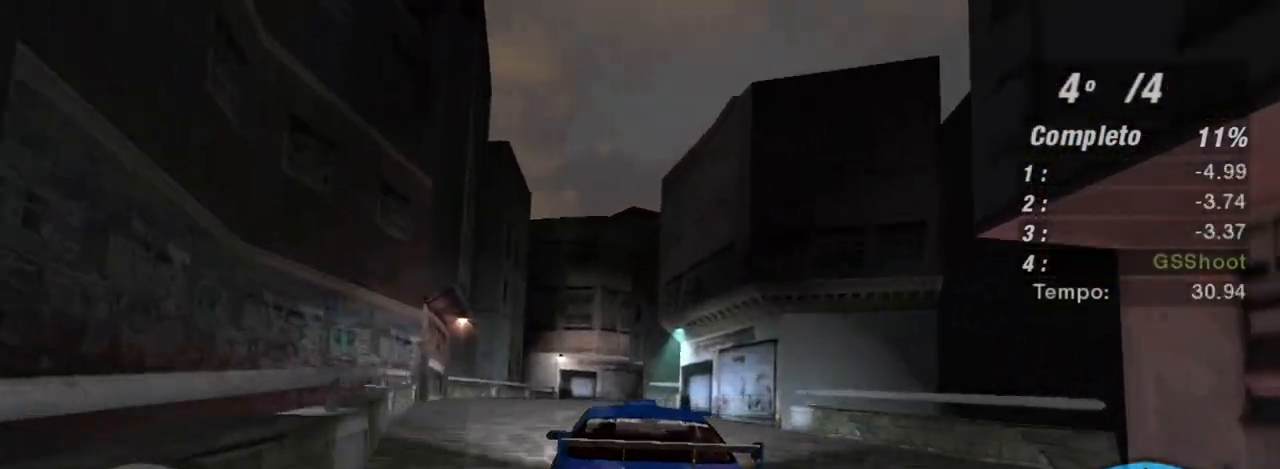
{"buttons": ["R2"], "left_stick": "center", "right_stick": "center", "events": [[33, "left_stick", "left"], [200, "left_stick", "center"], [267, "left_stick", "down-left"], [434, "left_stick", "center"]]}
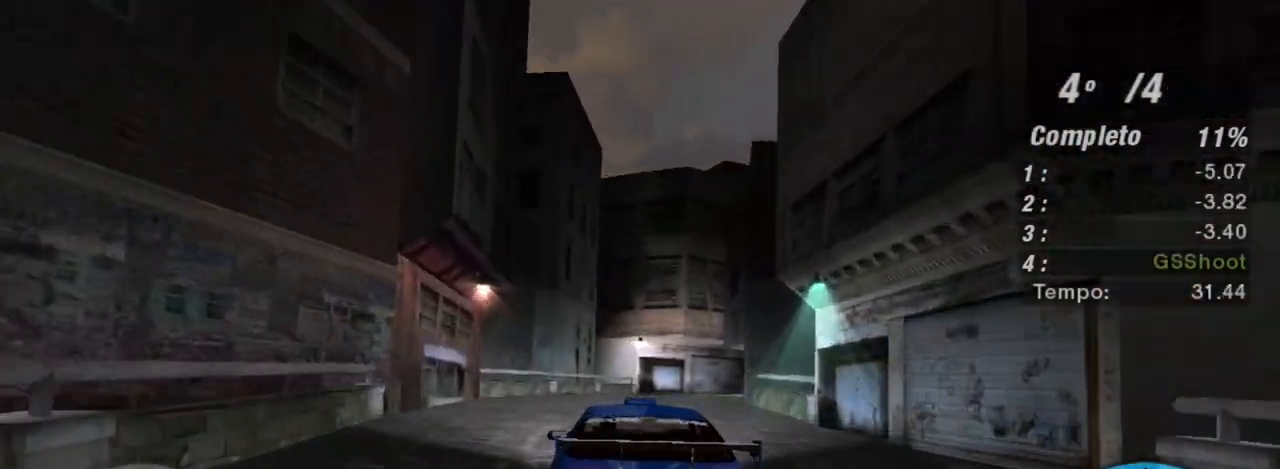
{"buttons": ["R2"], "left_stick": "up-right", "right_stick": "center", "events": [[167, "left_stick", "right"], [434, "left_stick", "up-right"]]}
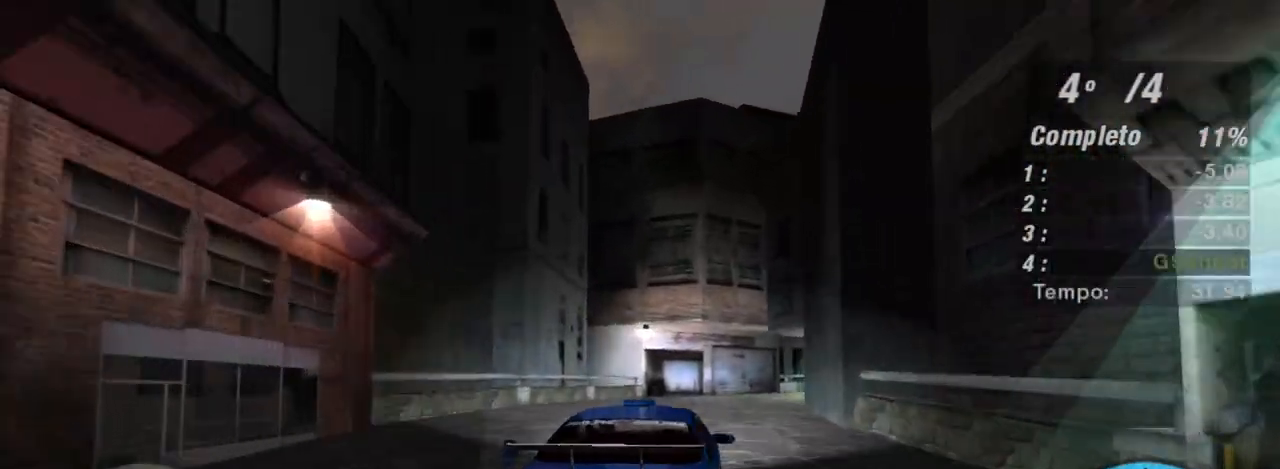
{"buttons": ["R2"], "left_stick": "down", "right_stick": "center", "events": [[133, "left_stick", "center"], [200, "left_stick", "left"], [267, "left_stick", "down-left"], [400, "left_stick", "down"]]}
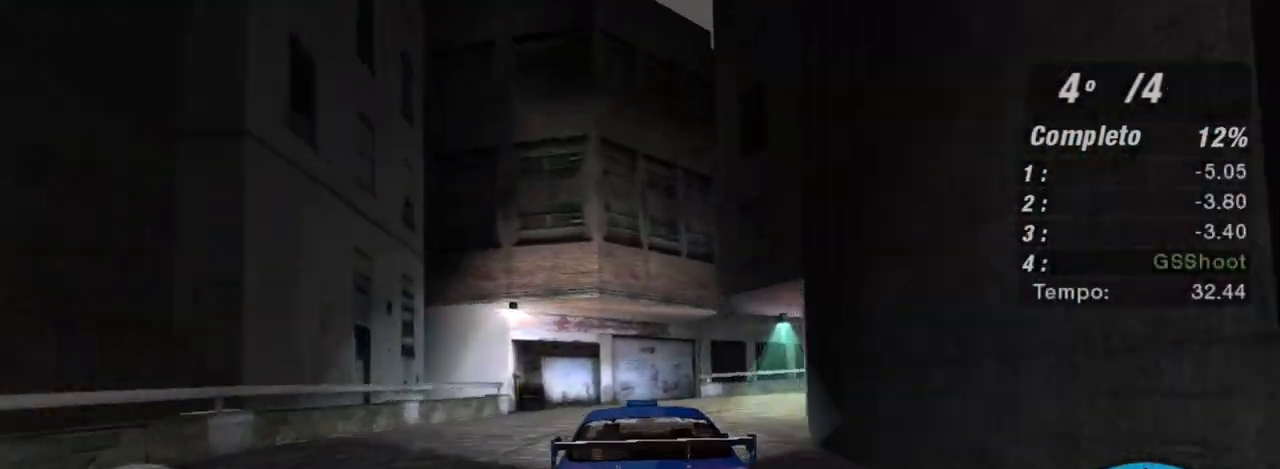
{"buttons": ["L2"], "left_stick": "right", "right_stick": "center", "events": [[34, "left_stick", "right"], [267, "R2", "up"], [401, "L2", "down"]]}
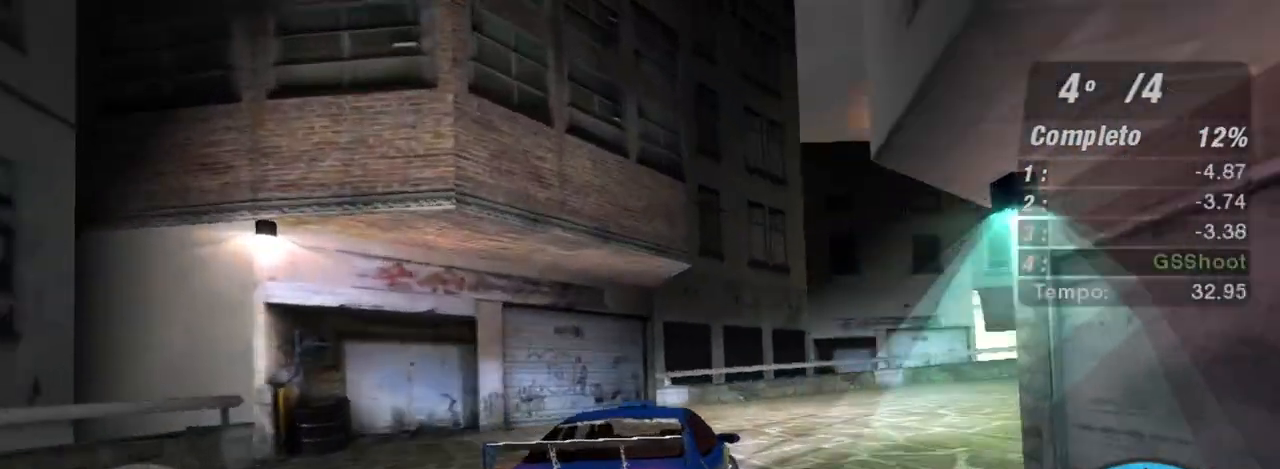
{"buttons": [], "left_stick": "right", "right_stick": "center", "events": [[33, "L2", "up"]]}
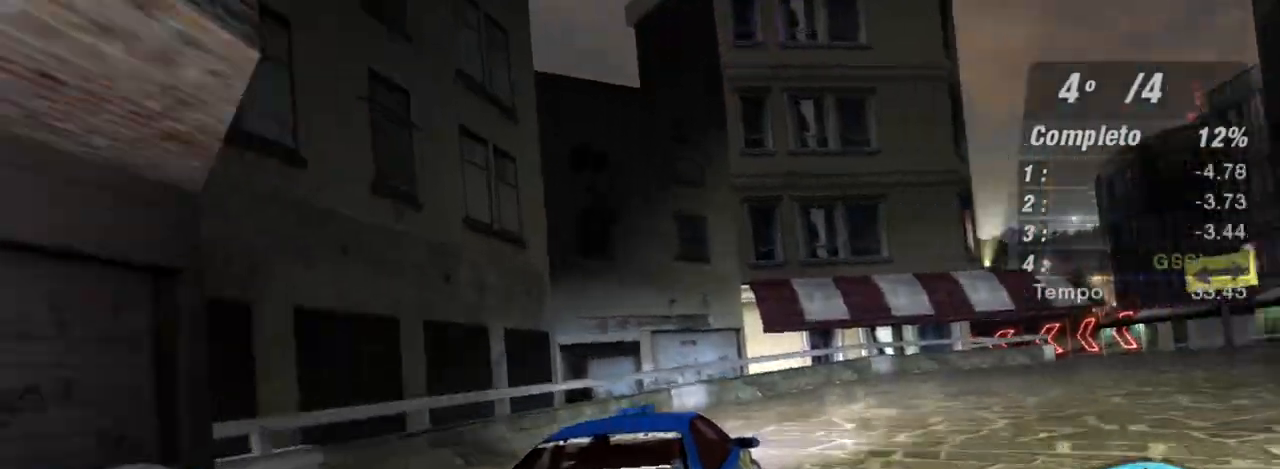
{"buttons": ["R2"], "left_stick": "right", "right_stick": "center", "events": [[368, "R2", "down"]]}
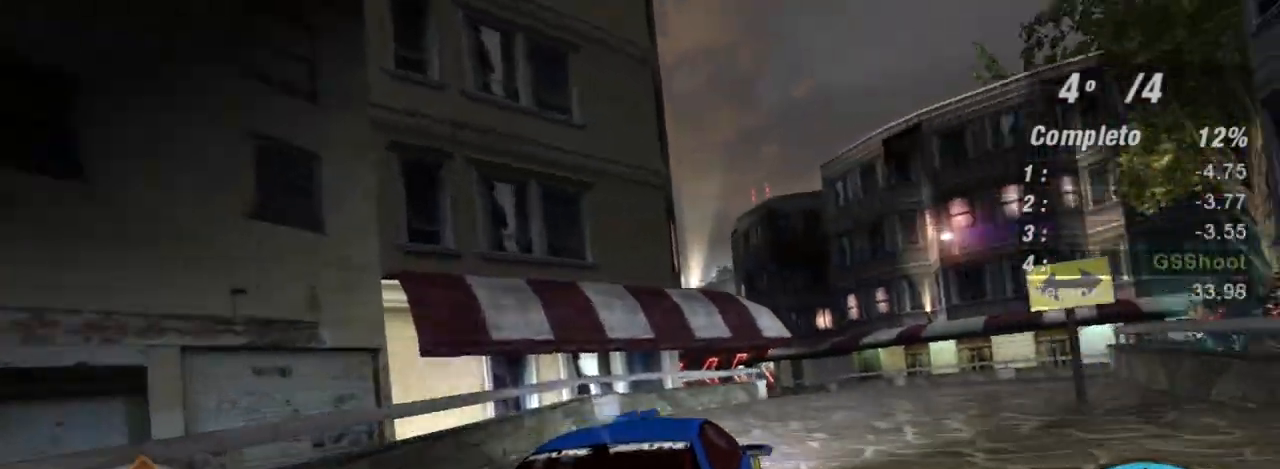
{"buttons": ["R2"], "left_stick": "left", "right_stick": "center", "events": [[133, "left_stick", "center"], [467, "left_stick", "left"]]}
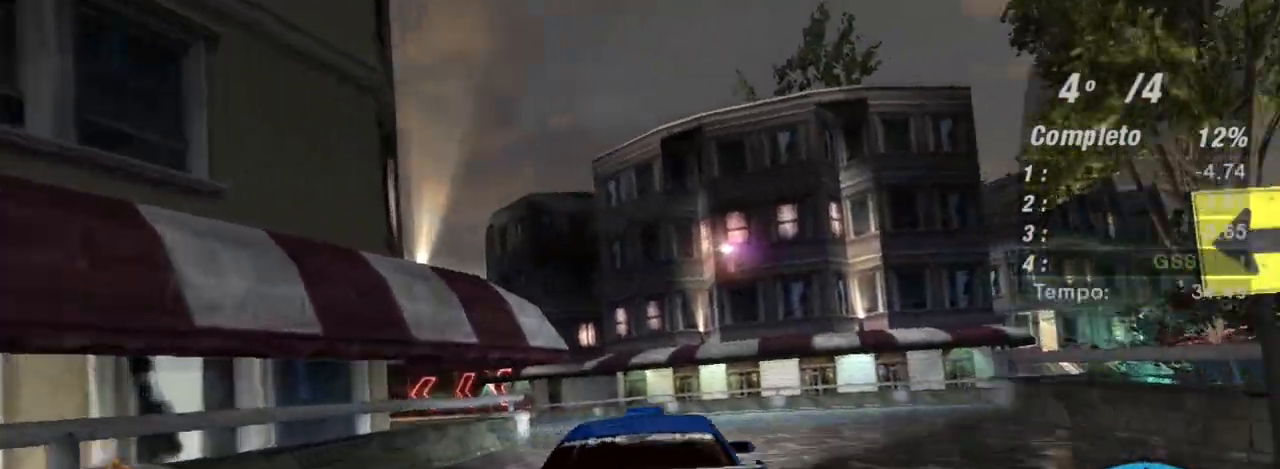
{"buttons": ["R2"], "left_stick": "left", "right_stick": "center", "events": []}
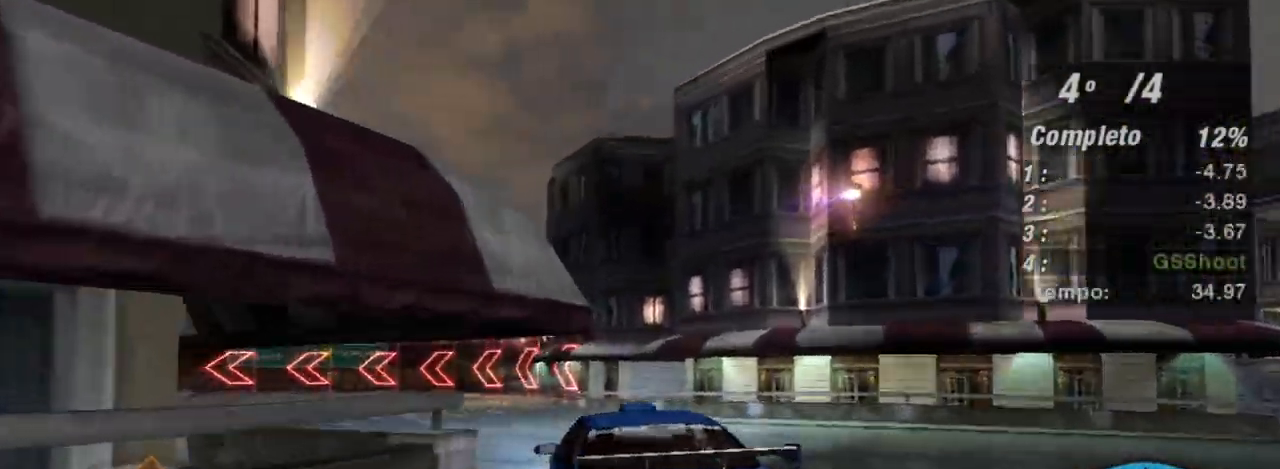
{"buttons": ["R2"], "left_stick": "center", "right_stick": "center", "events": [[33, "left_stick", "center"], [200, "left_stick", "left"], [434, "left_stick", "center"]]}
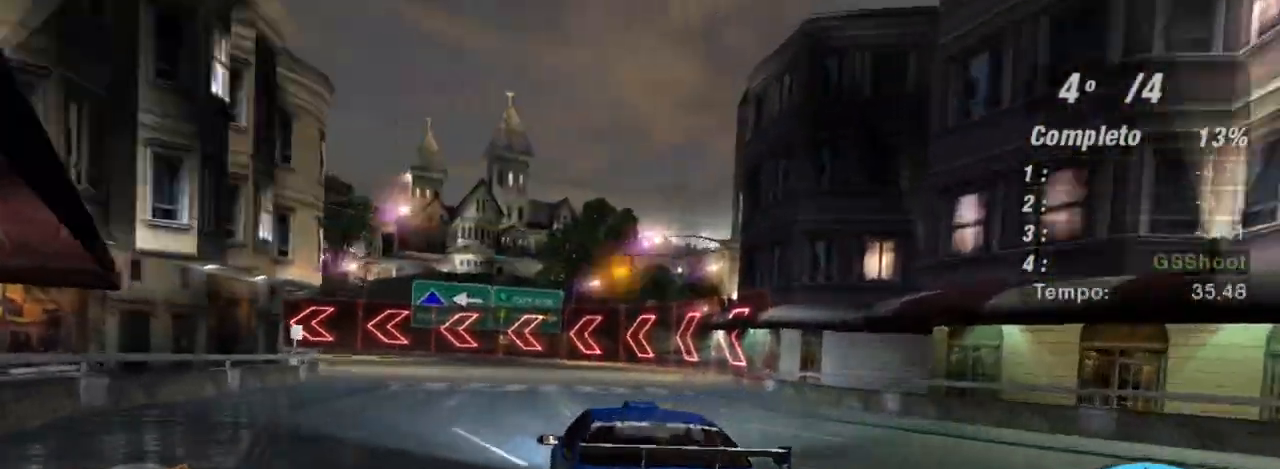
{"buttons": ["R2"], "left_stick": "left", "right_stick": "center", "events": [[368, "left_stick", "left"]]}
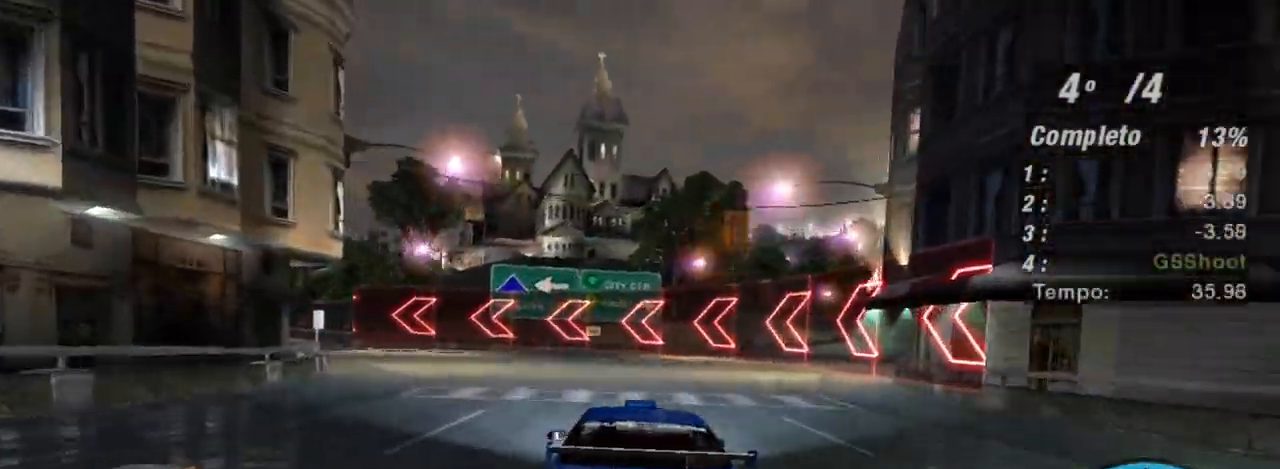
{"buttons": ["R2"], "left_stick": "left", "right_stick": "center", "events": [[67, "left_stick", "center"], [133, "left_stick", "left"]]}
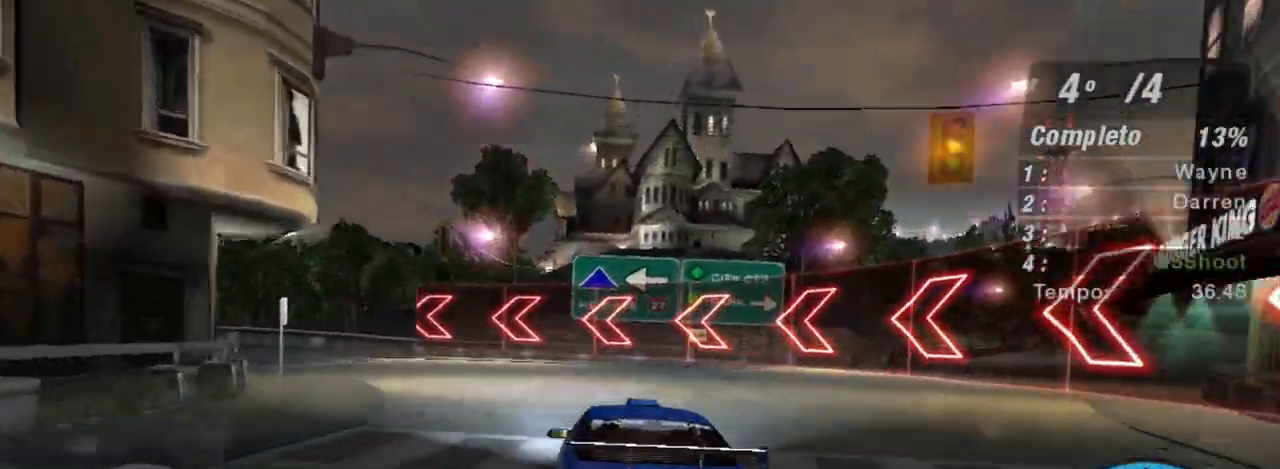
{"buttons": ["R2"], "left_stick": "center", "right_stick": "center", "events": [[501, "left_stick", "center"]]}
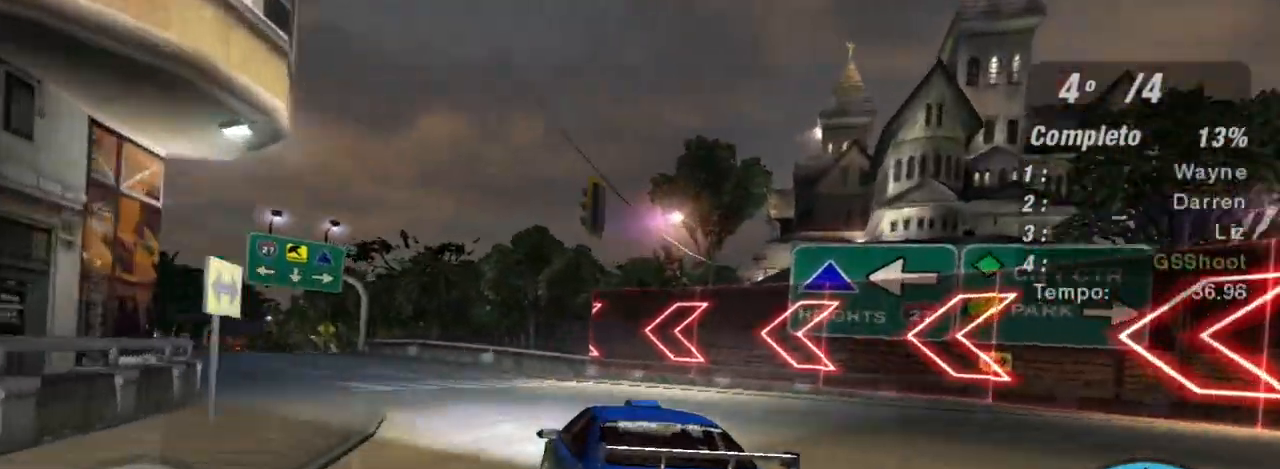
{"buttons": ["R2"], "left_stick": "left", "right_stick": "center", "events": [[100, "left_stick", "left"], [367, "left_stick", "center"], [434, "left_stick", "left"]]}
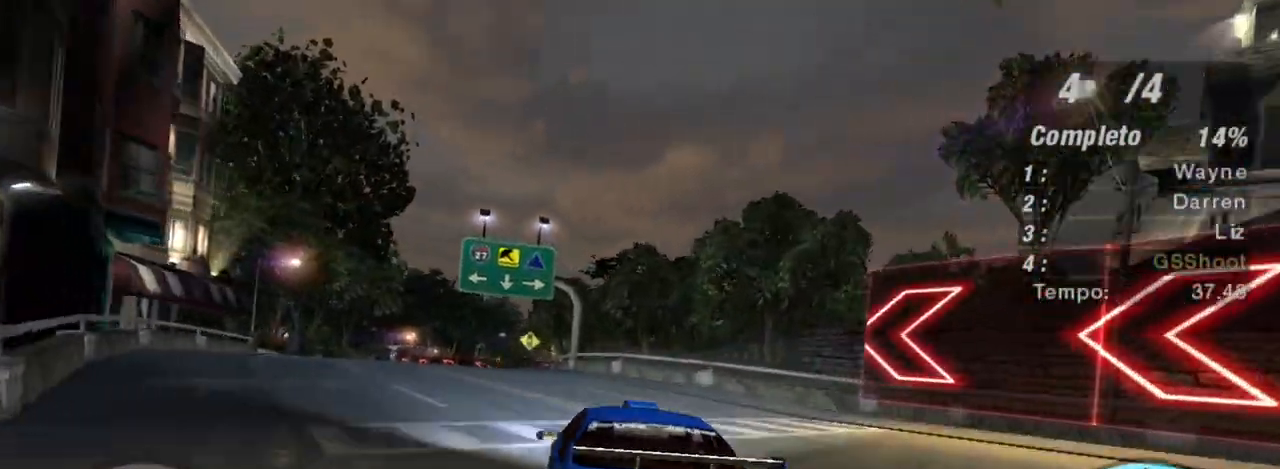
{"buttons": ["R2"], "left_stick": "left", "right_stick": "center", "events": [[134, "left_stick", "center"], [301, "R1", "down"], [334, "left_stick", "left"], [434, "R1", "up"]]}
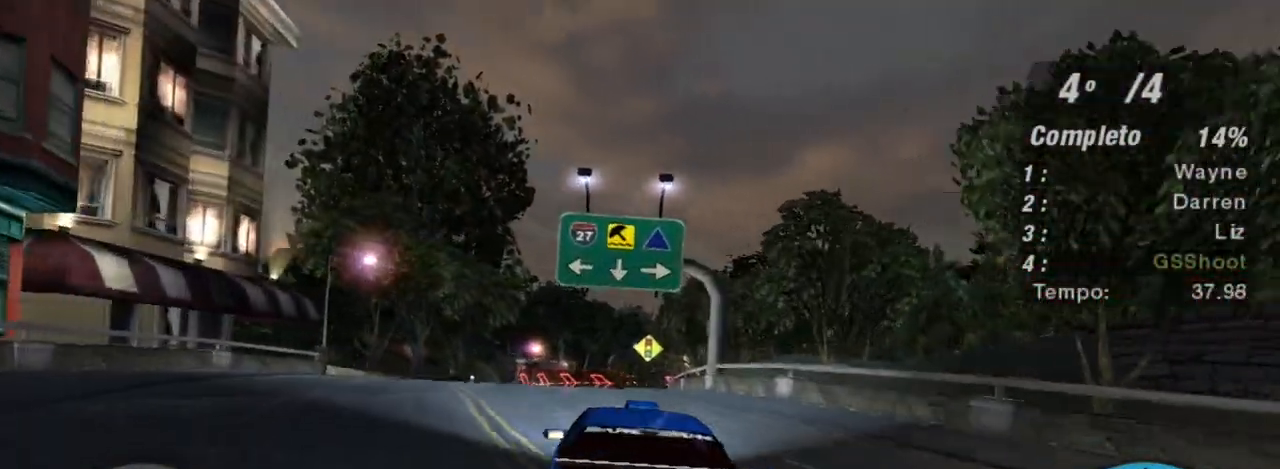
{"buttons": ["R2"], "left_stick": "right", "right_stick": "center", "events": [[33, "left_stick", "center"], [267, "left_stick", "down-left"], [434, "left_stick", "center"], [500, "left_stick", "right"]]}
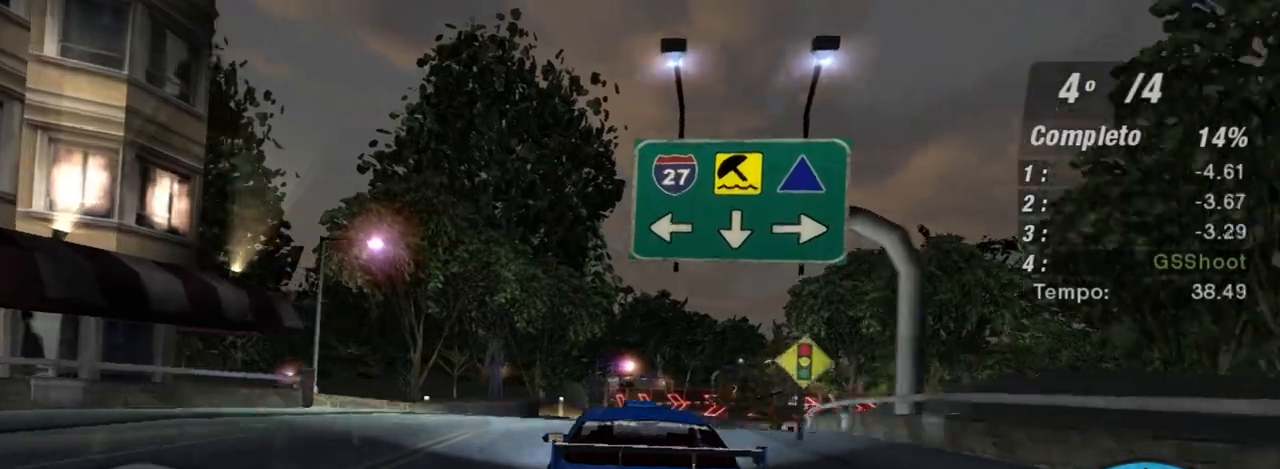
{"buttons": [], "left_stick": "center", "right_stick": "center", "events": [[67, "R2", "up"], [234, "left_stick", "center"], [368, "L2", "down"], [468, "L2", "up"]]}
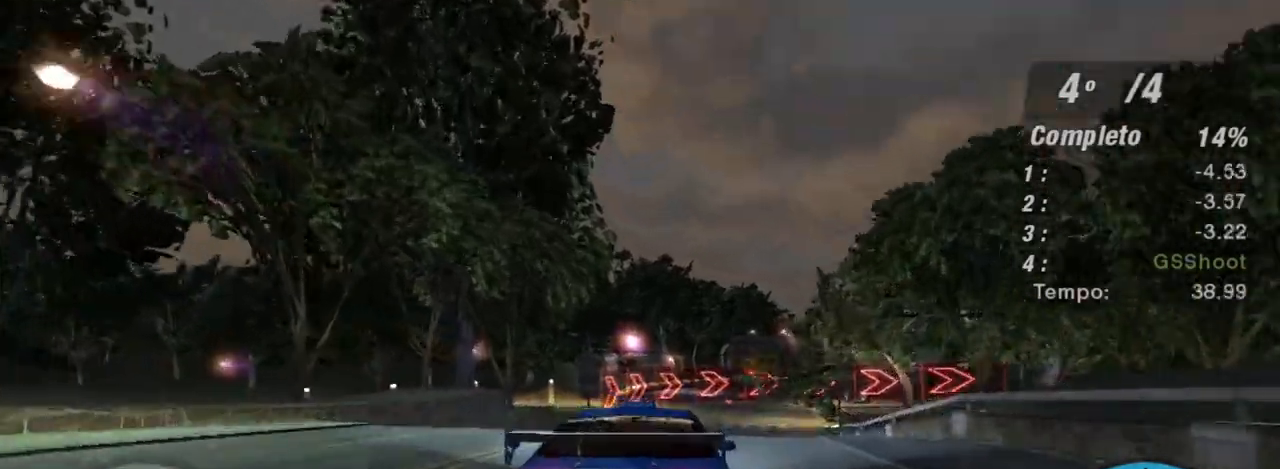
{"buttons": ["R2"], "left_stick": "center", "right_stick": "center", "events": [[133, "left_stick", "right"], [367, "R2", "down"], [367, "left_stick", "center"]]}
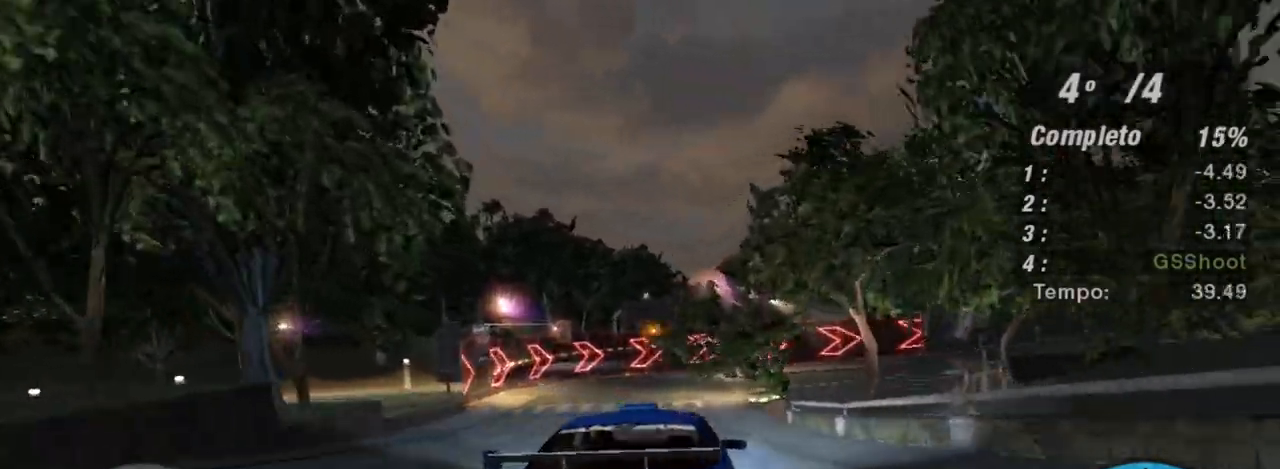
{"buttons": [], "left_stick": "right", "right_stick": "center", "events": [[234, "left_stick", "down"], [301, "R2", "up"], [368, "left_stick", "center"], [434, "left_stick", "right"]]}
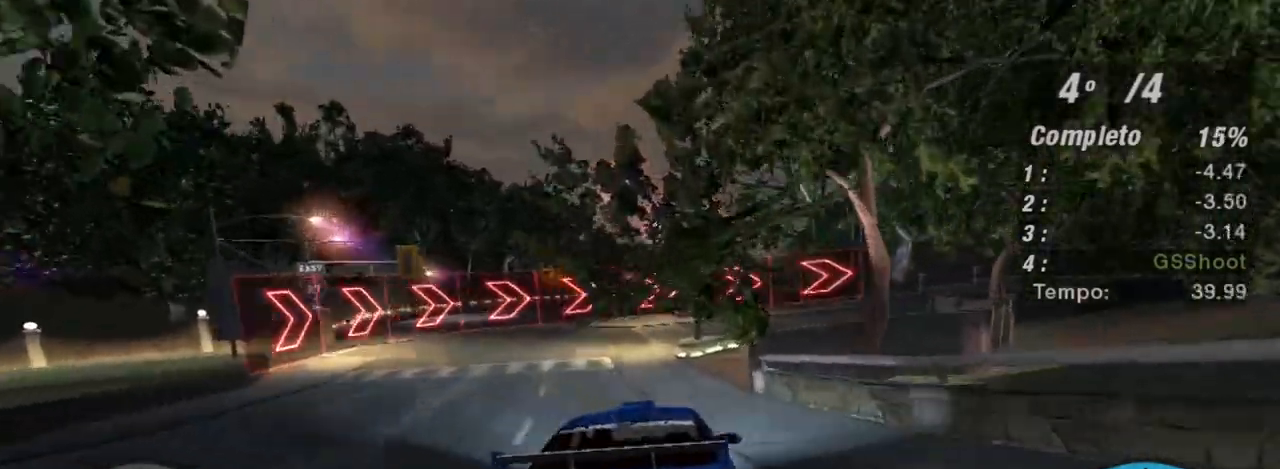
{"buttons": ["R2"], "left_stick": "right", "right_stick": "center", "events": [[33, "R2", "down"], [100, "left_stick", "up-right"], [234, "left_stick", "center"], [300, "left_stick", "right"]]}